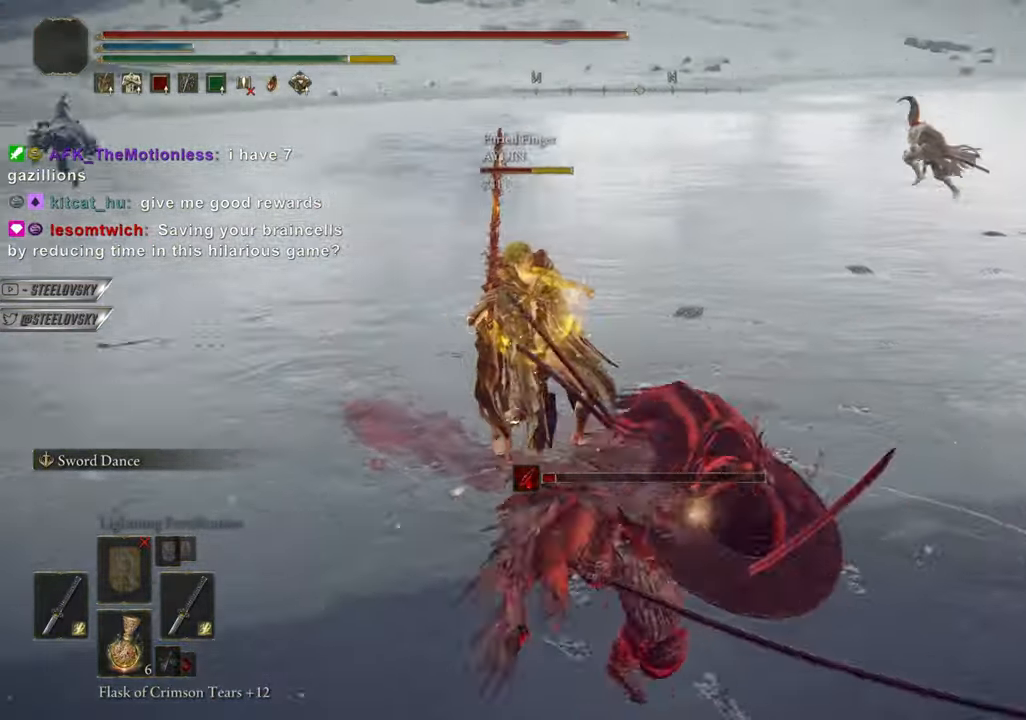
Gameplay with a controller (PlayStation layout); each line is a JSON object with the inputs held at the frame after it. "events" lists button and stick changes between this image and that frame as [ms after this image, input, new state], when the widget could be followed in between. Not read: START.
{"buttons": [], "left_stick": "center", "right_stick": "center", "events": [[66, "left_stick", "center"], [83, "CROSS", "up"], [150, "R3", "down"], [166, "L1", "down"], [250, "L1", "up"], [250, "R3", "up"], [300, "CIRCLE", "up"]]}
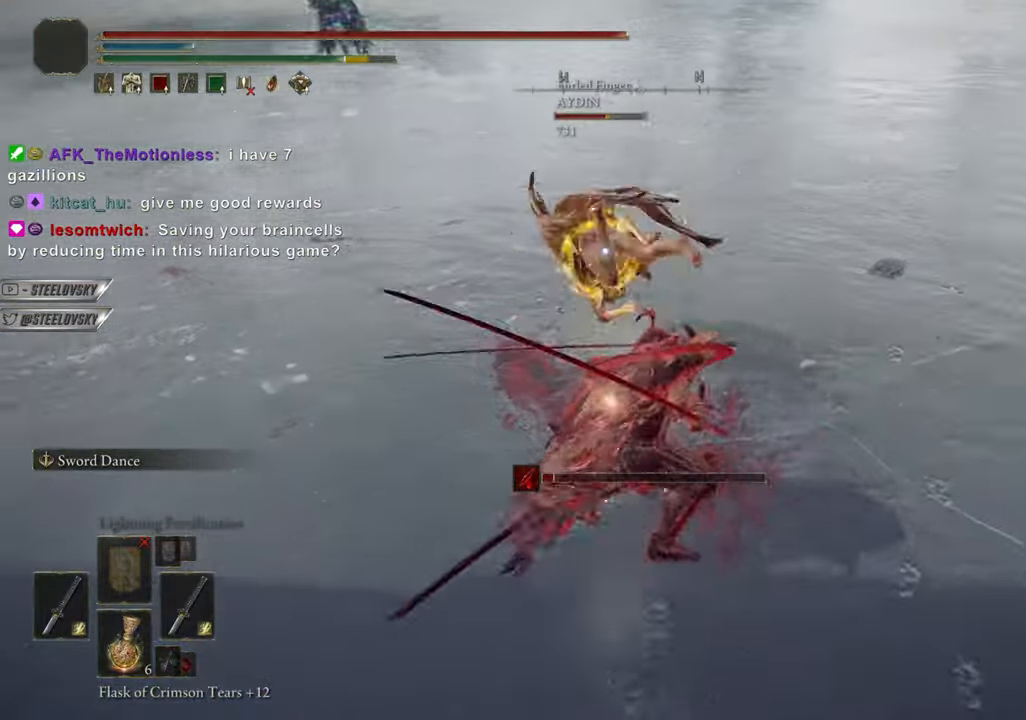
{"buttons": ["CIRCLE"], "left_stick": "left", "right_stick": "center", "events": [[117, "left_stick", "left"], [217, "R3", "down"], [234, "CIRCLE", "down"], [334, "R3", "up"]]}
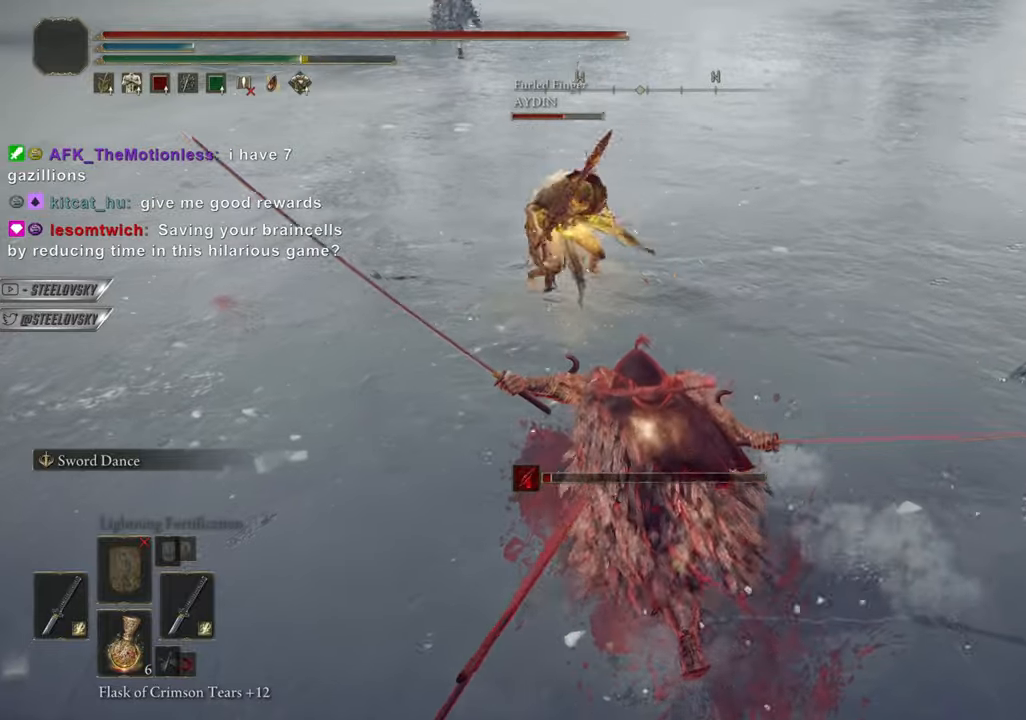
{"buttons": ["CIRCLE"], "left_stick": "down", "right_stick": "center", "events": [[317, "left_stick", "down"], [333, "CIRCLE", "up"], [500, "CIRCLE", "down"]]}
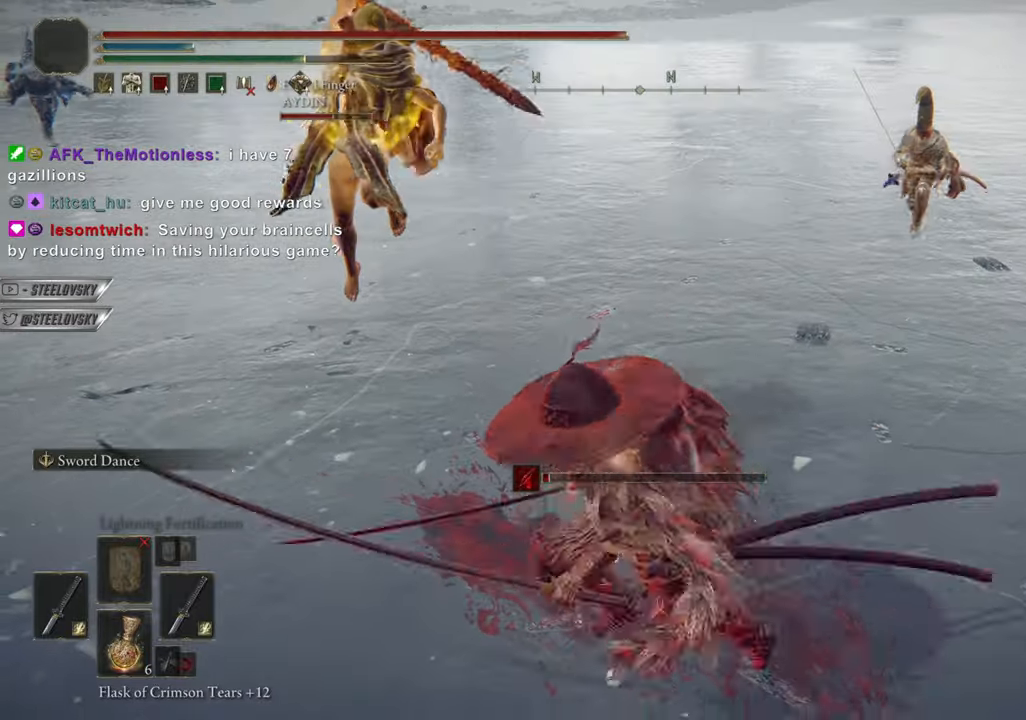
{"buttons": [], "left_stick": "down", "right_stick": "center", "events": [[33, "CIRCLE", "up"]]}
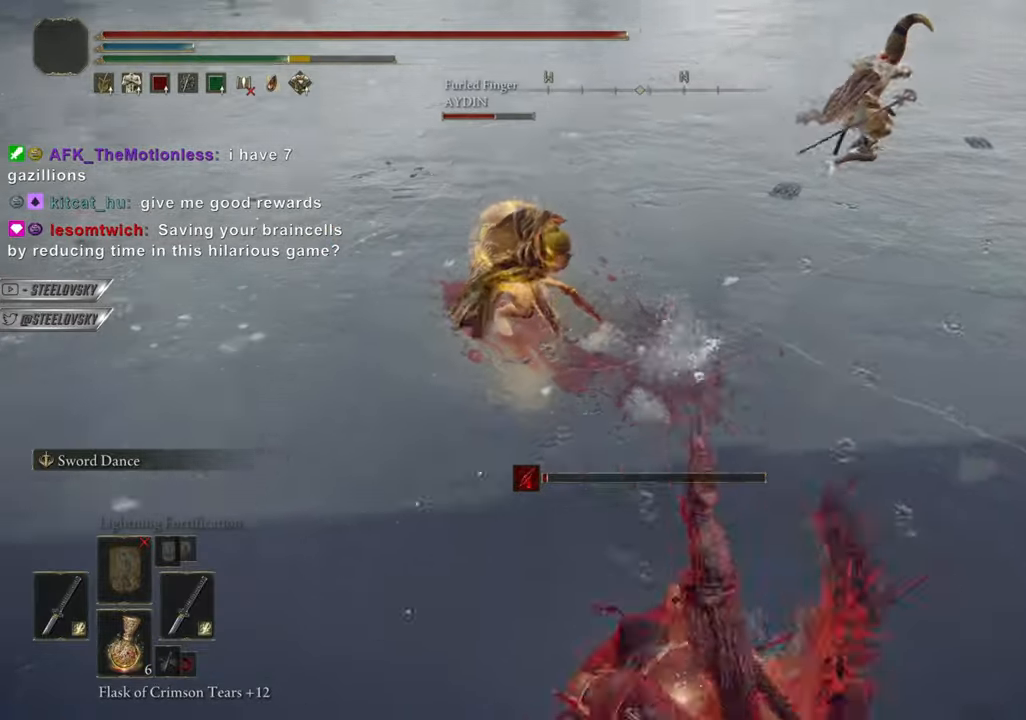
{"buttons": [], "left_stick": "down-right", "right_stick": "center", "events": [[300, "left_stick", "down-right"], [333, "CIRCLE", "down"], [367, "CIRCLE", "up"]]}
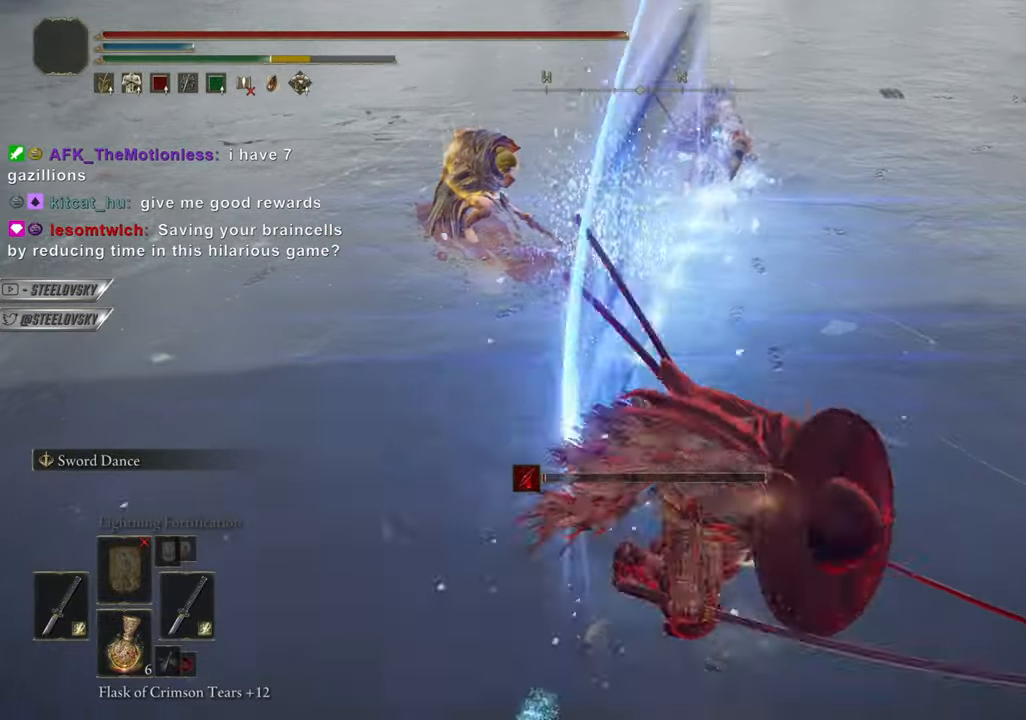
{"buttons": [], "left_stick": "right", "right_stick": "center", "events": [[484, "left_stick", "right"]]}
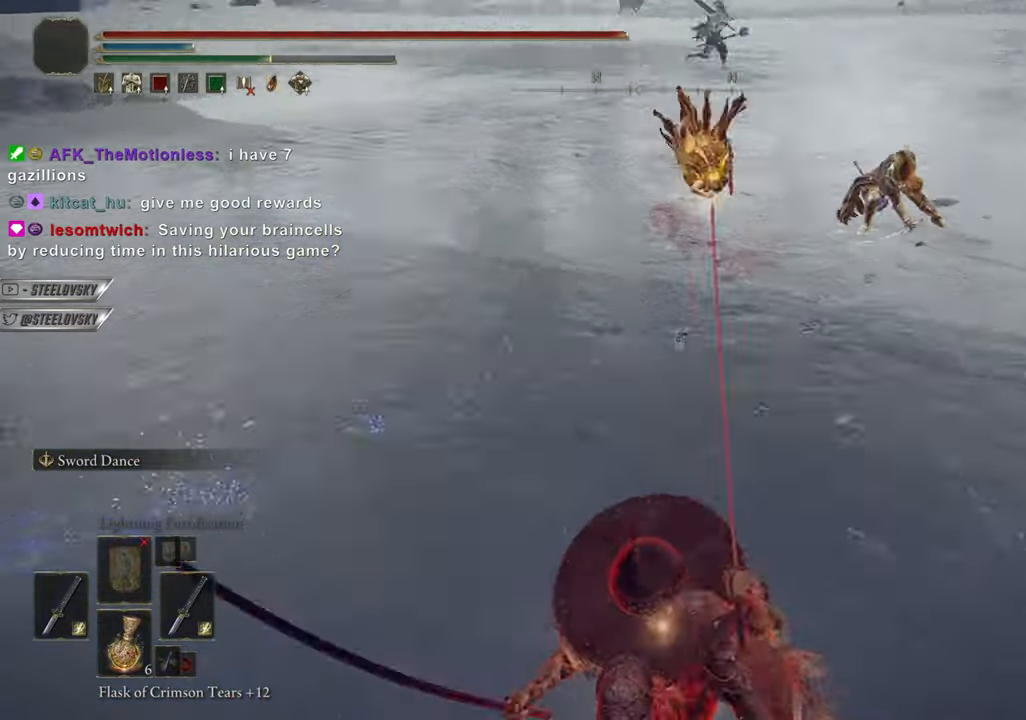
{"buttons": [], "left_stick": "center", "right_stick": "center", "events": [[267, "left_stick", "center"]]}
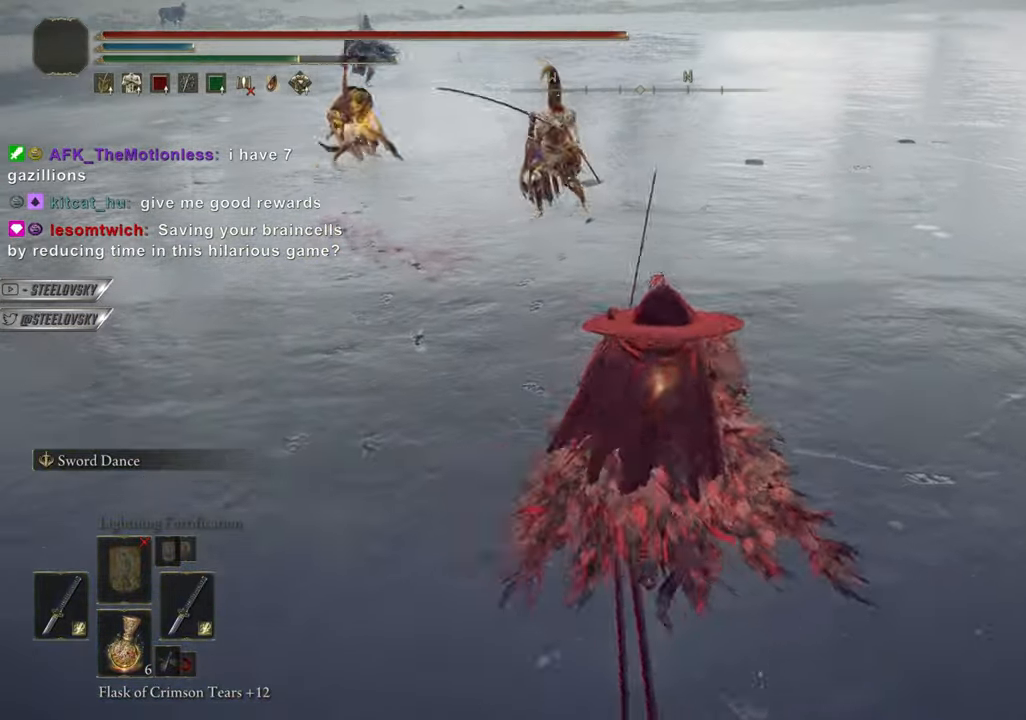
{"buttons": ["CIRCLE"], "left_stick": "right", "right_stick": "center", "events": [[33, "left_stick", "up-right"], [67, "CIRCLE", "down"], [84, "R3", "down"], [100, "left_stick", "right"], [184, "R3", "up"]]}
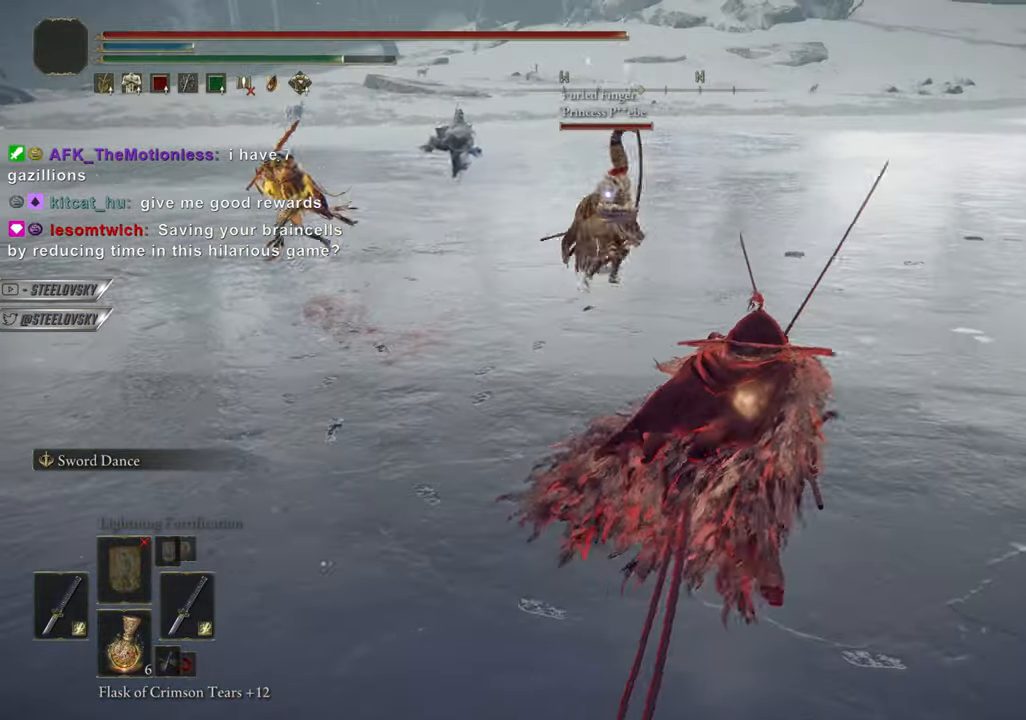
{"buttons": ["CIRCLE"], "left_stick": "down", "right_stick": "center", "events": [[100, "R3", "down"], [183, "R3", "up"], [234, "right_stick", "left"], [284, "CIRCLE", "up"], [334, "right_stick", "center"], [384, "CIRCLE", "down"], [500, "left_stick", "down"]]}
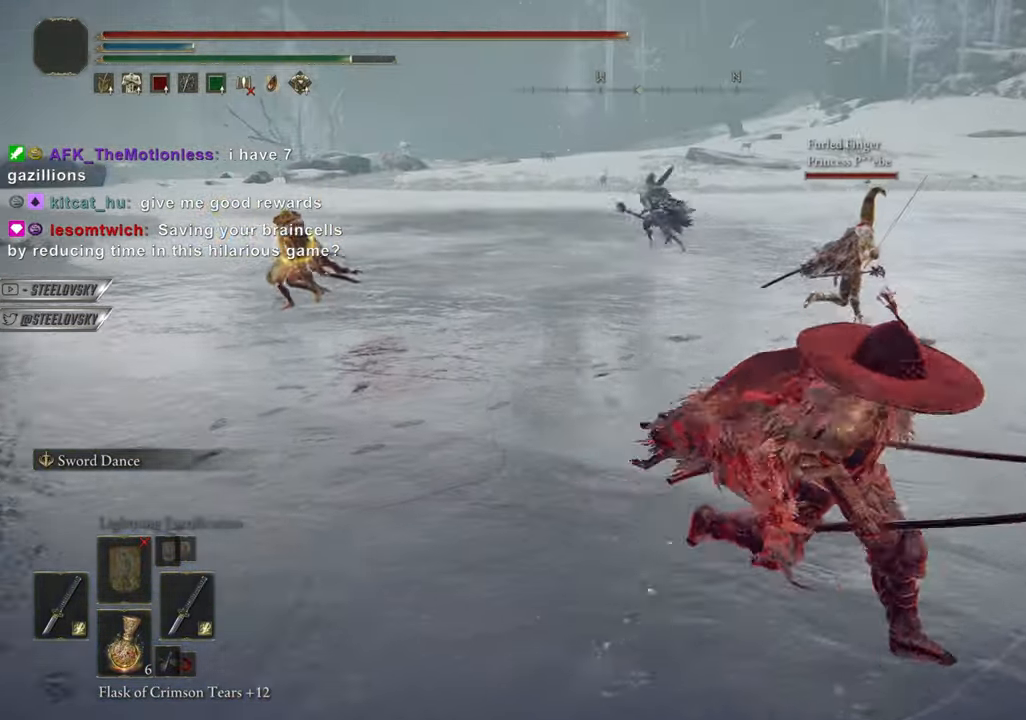
{"buttons": ["CIRCLE"], "left_stick": "left", "right_stick": "center", "events": [[17, "left_stick", "right"], [50, "left_stick", "down"], [217, "left_stick", "center"], [317, "R3", "down"], [334, "left_stick", "left"], [401, "R3", "up"]]}
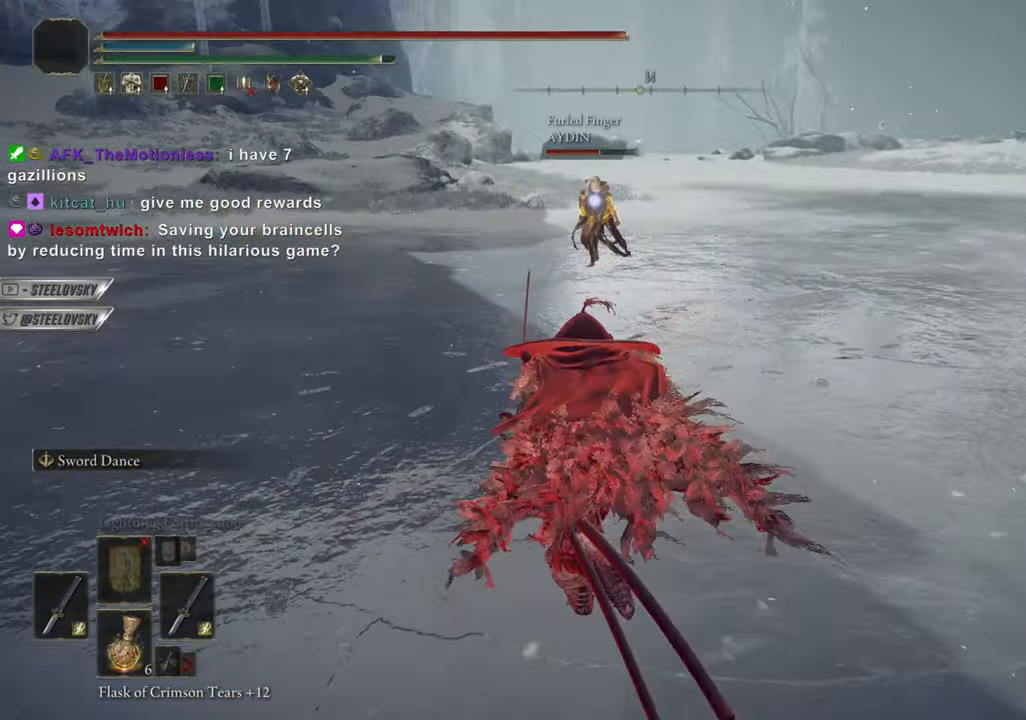
{"buttons": ["CIRCLE"], "left_stick": "left", "right_stick": "center", "events": [[267, "R3", "down"], [367, "R3", "up"]]}
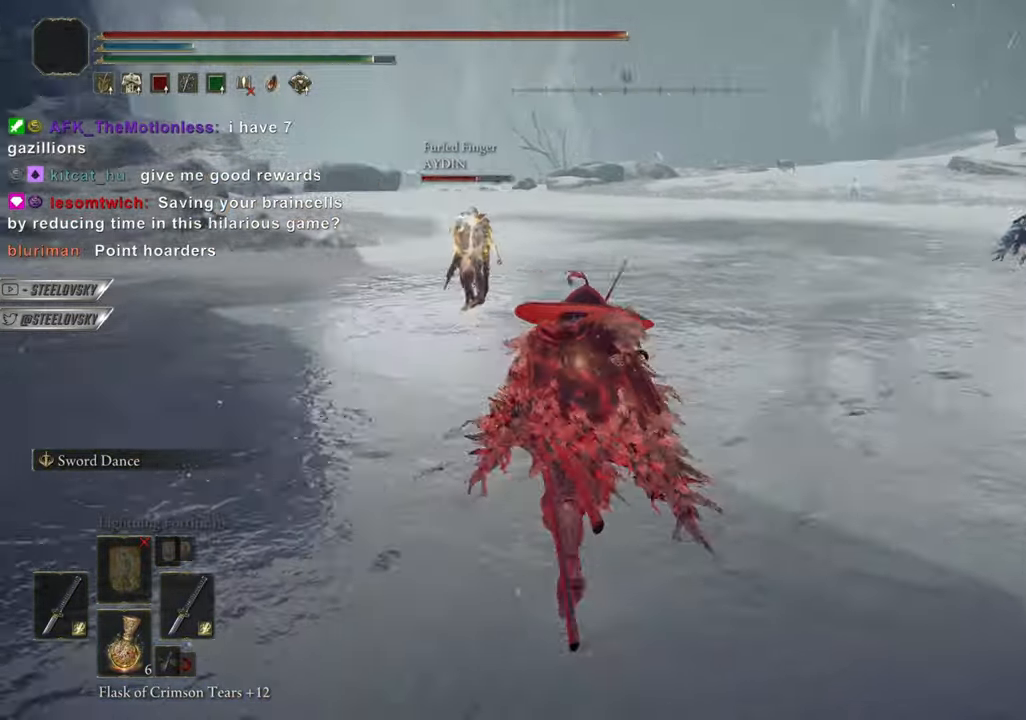
{"buttons": ["CROSS", "CIRCLE"], "left_stick": "left", "right_stick": "center", "events": [[334, "R3", "down"], [451, "CROSS", "down"], [451, "R3", "up"]]}
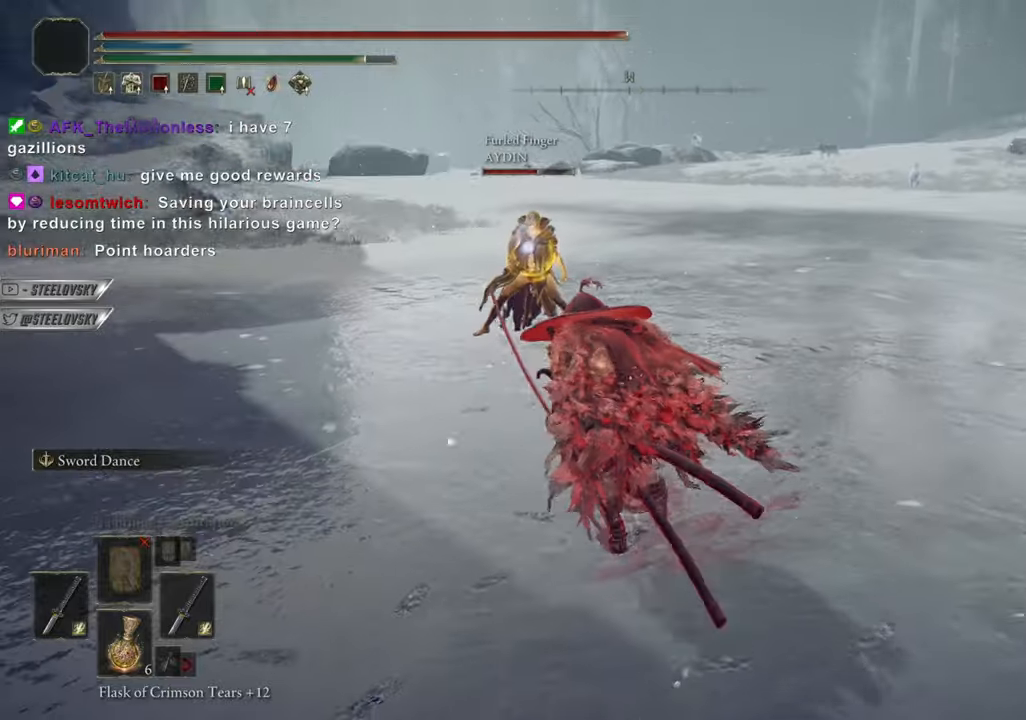
{"buttons": ["CIRCLE"], "left_stick": "center", "right_stick": "center", "events": [[67, "CROSS", "up"], [234, "R3", "down"], [250, "CROSS", "down"], [300, "right_stick", "up-right"], [334, "R3", "up"], [367, "CROSS", "up"], [384, "right_stick", "center"], [434, "left_stick", "center"]]}
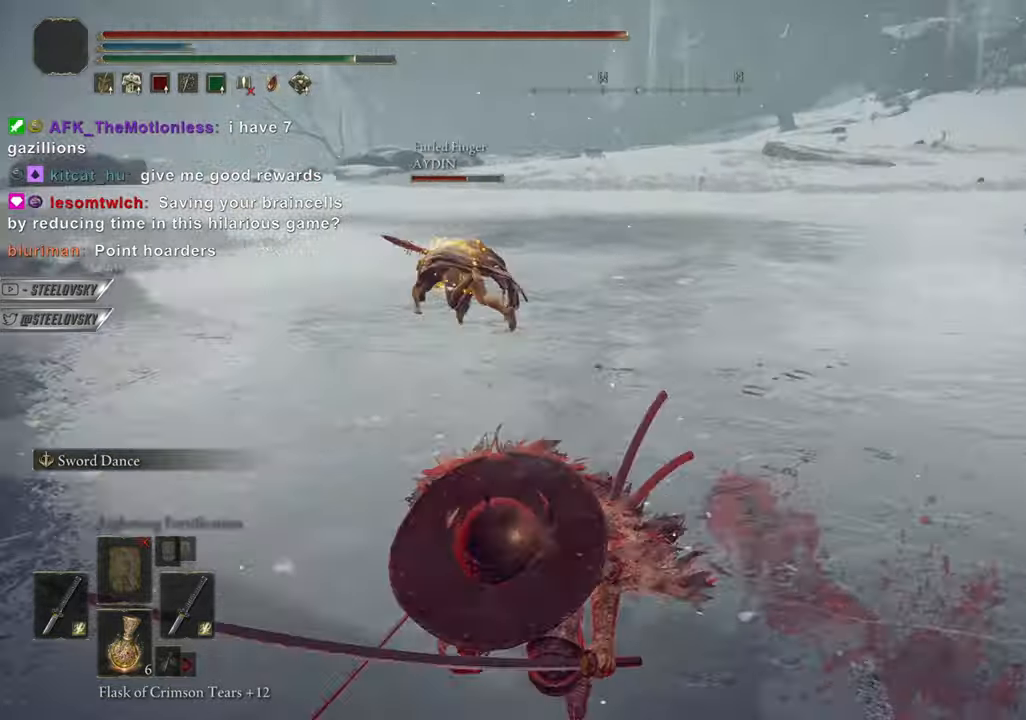
{"buttons": ["CIRCLE"], "left_stick": "right", "right_stick": "center", "events": [[217, "left_stick", "down-right"], [434, "left_stick", "right"]]}
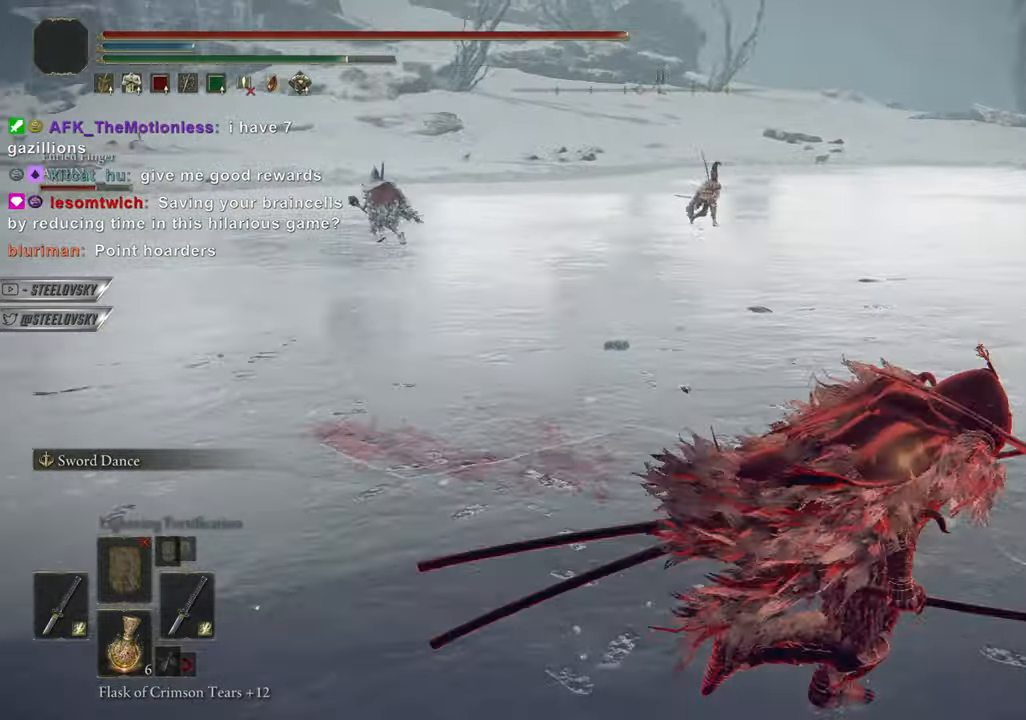
{"buttons": ["CIRCLE"], "left_stick": "up-left", "right_stick": "center", "events": [[83, "left_stick", "center"], [100, "R3", "down"], [200, "R3", "up"], [234, "left_stick", "up-left"]]}
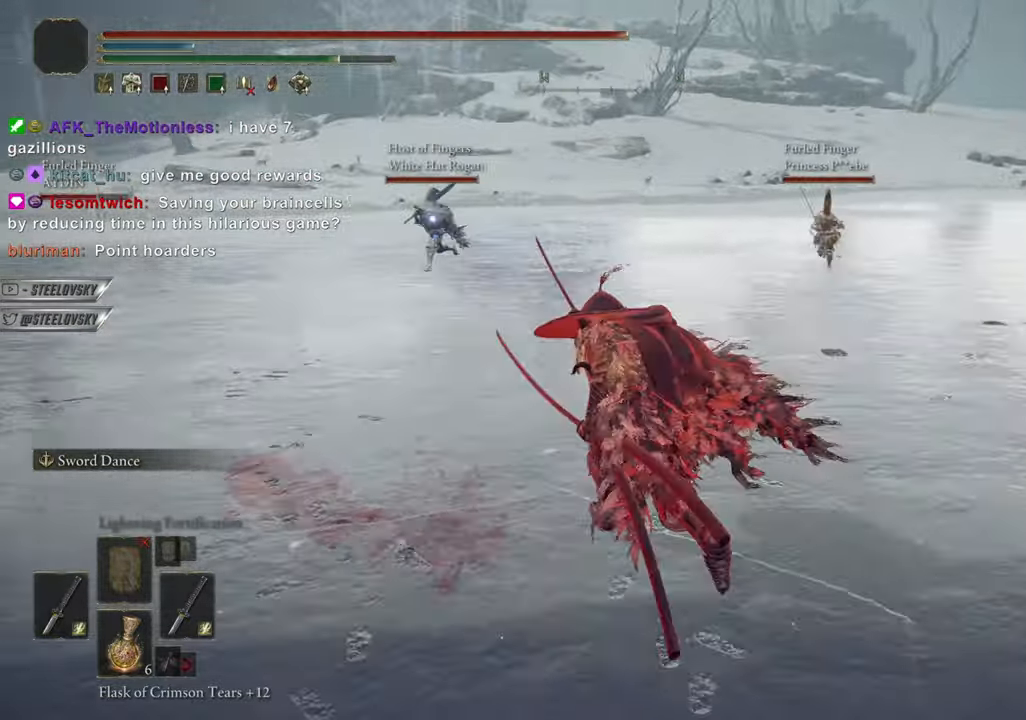
{"buttons": ["CIRCLE"], "left_stick": "center", "right_stick": "center", "events": [[301, "left_stick", "center"], [334, "R3", "down"], [418, "R3", "up"]]}
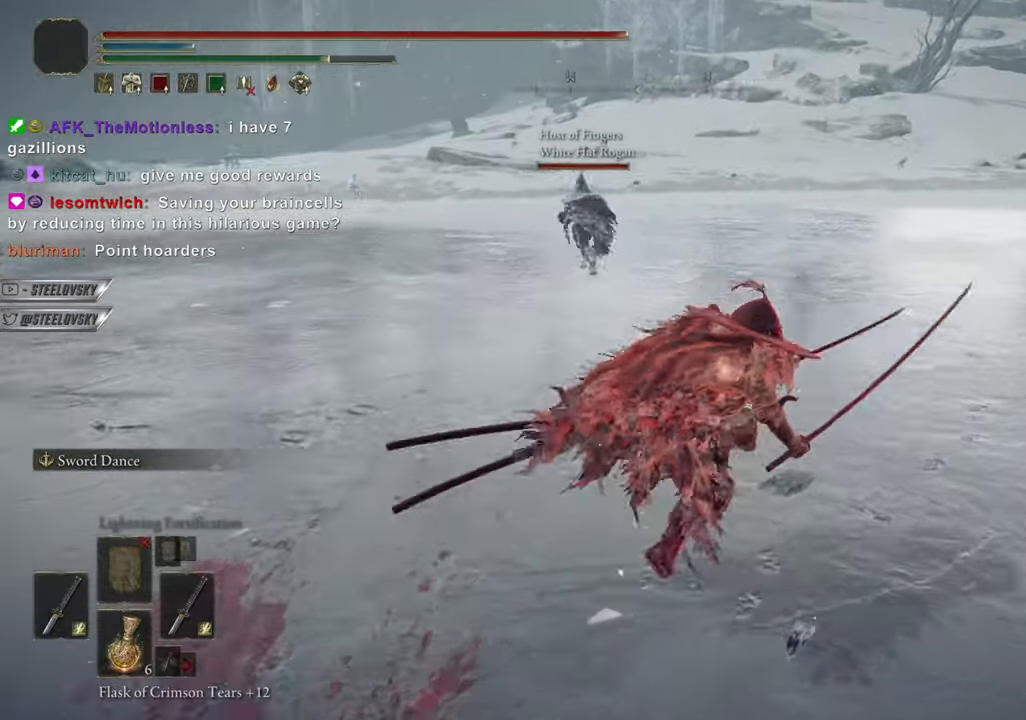
{"buttons": ["CIRCLE"], "left_stick": "right", "right_stick": "center", "events": [[17, "left_stick", "down-right"], [100, "left_stick", "right"], [167, "R3", "down"], [234, "left_stick", "center"], [267, "R3", "up"], [434, "left_stick", "right"]]}
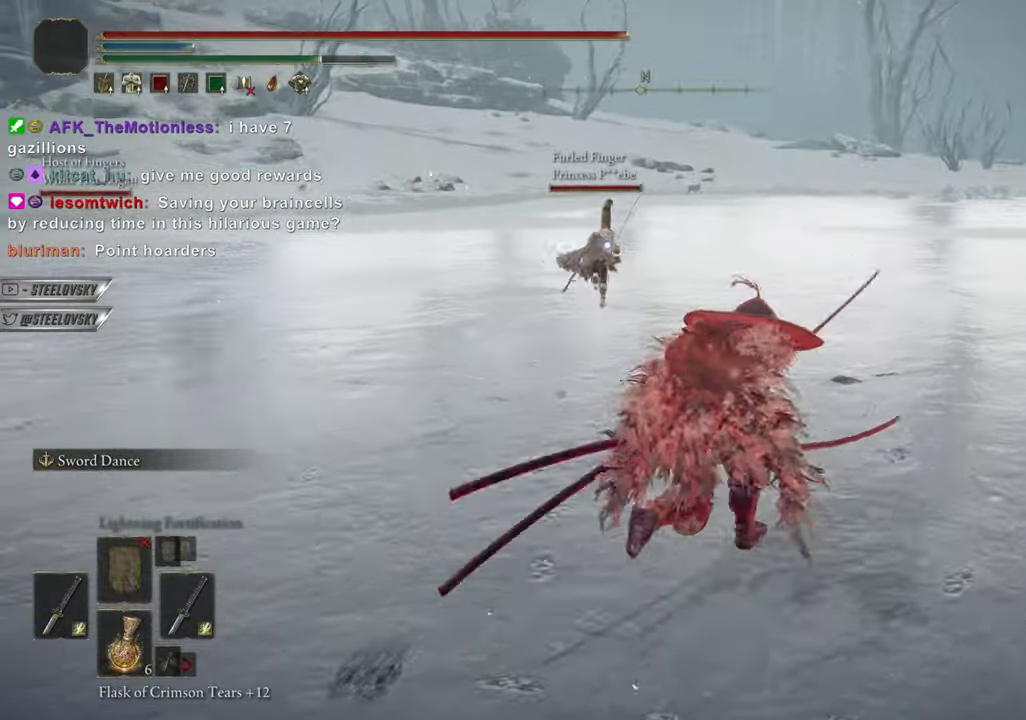
{"buttons": ["CIRCLE"], "left_stick": "right", "right_stick": "center", "events": []}
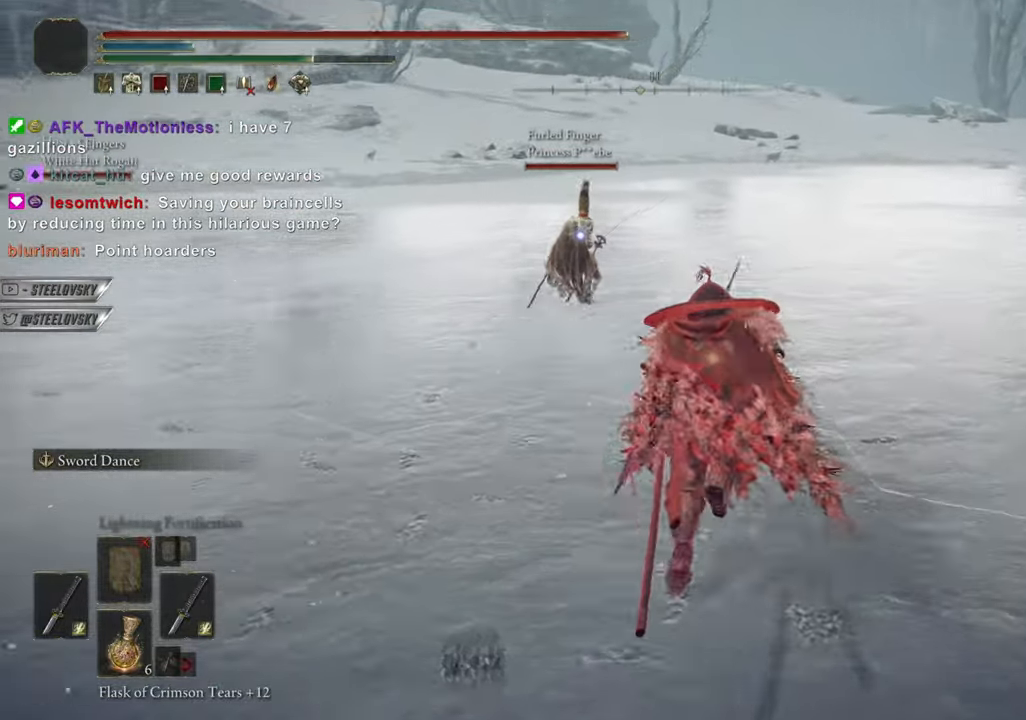
{"buttons": ["CIRCLE"], "left_stick": "right", "right_stick": "center", "events": [[117, "R3", "down"], [167, "R3", "up"], [217, "left_stick", "down-right"], [250, "CIRCLE", "up"], [434, "left_stick", "right"], [484, "CIRCLE", "down"]]}
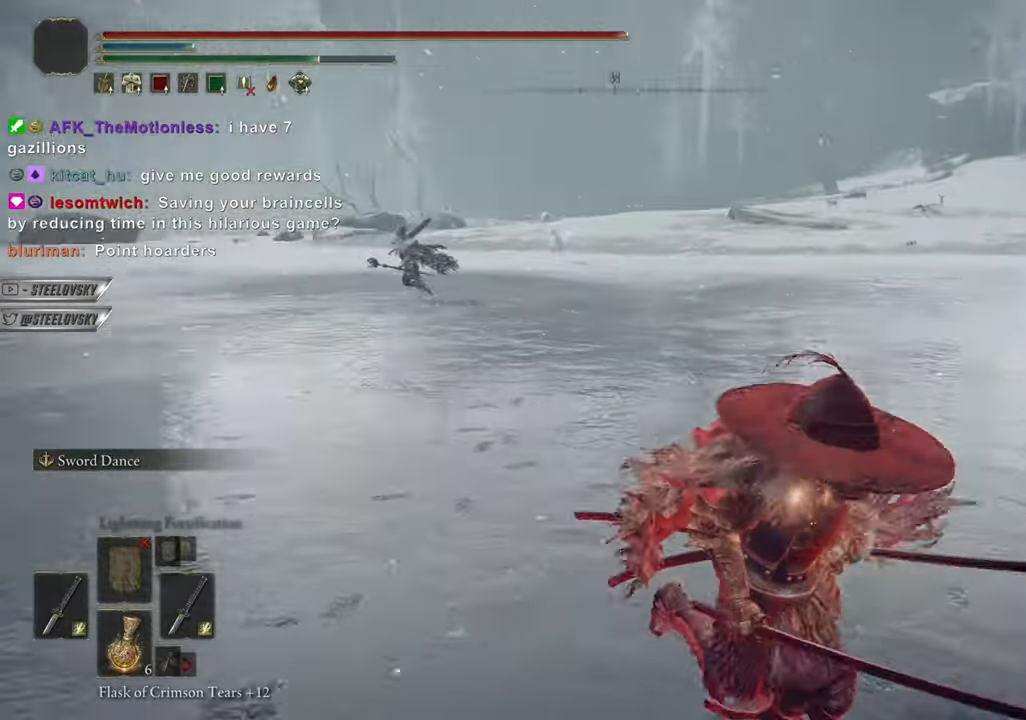
{"buttons": ["CIRCLE"], "left_stick": "right", "right_stick": "center", "events": [[101, "left_stick", "left"], [217, "left_stick", "right"], [317, "R3", "down"], [418, "R3", "up"]]}